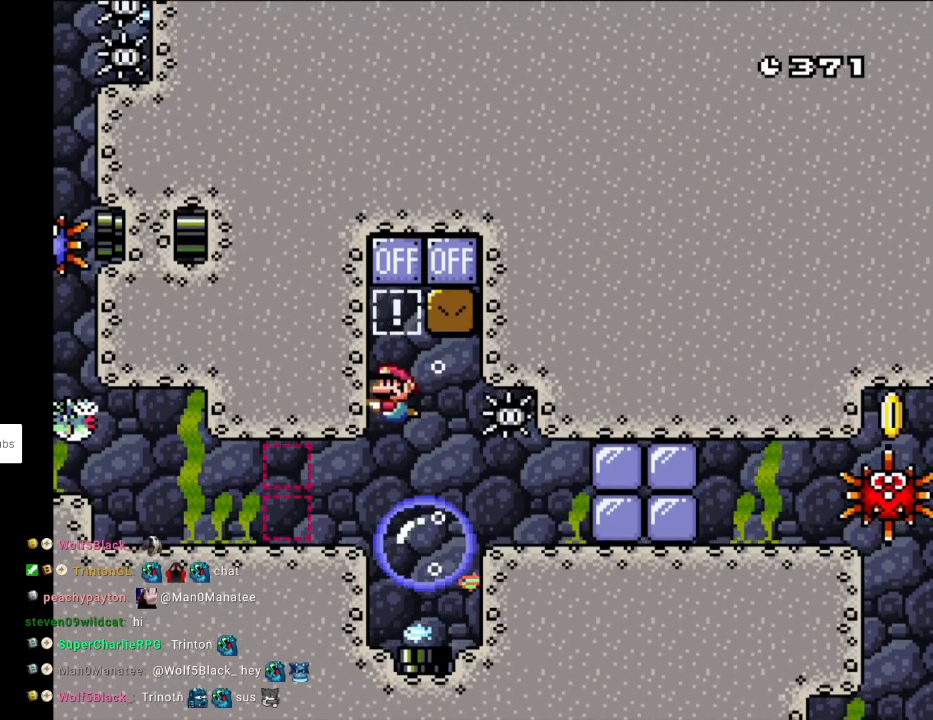
Gameplay with a controller (Nintendo layout); each line is a JSON object with the inputs held at the frame after it. "events" lists button and stick changes between this image and that frame as [ms after this image, input, new state], when the widget could be followed in between. Not read: L3 R3.
{"buttons": [], "events": []}
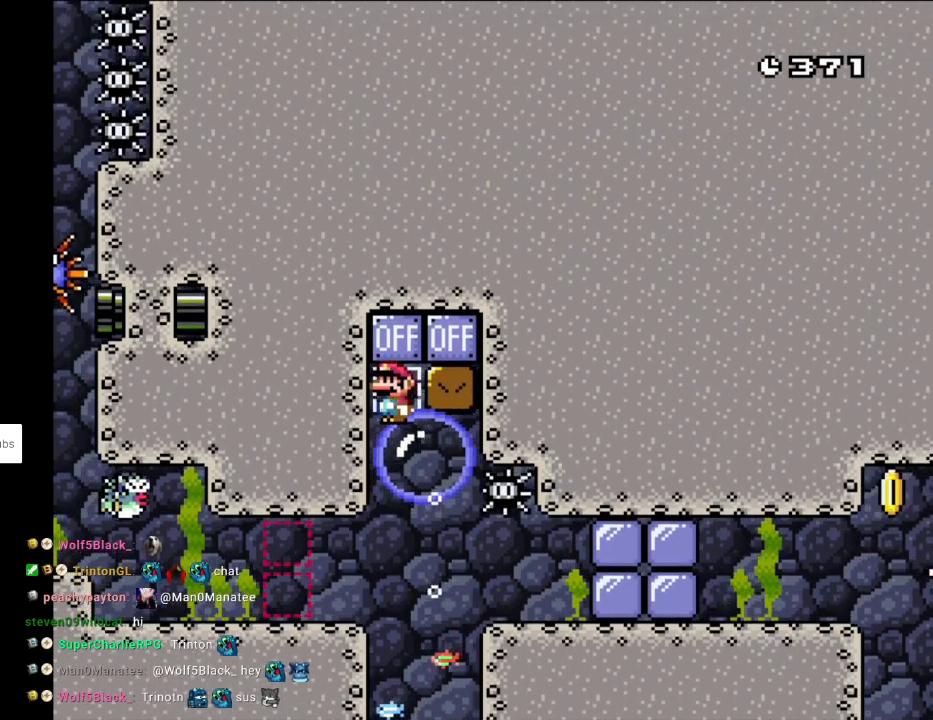
{"buttons": [], "events": []}
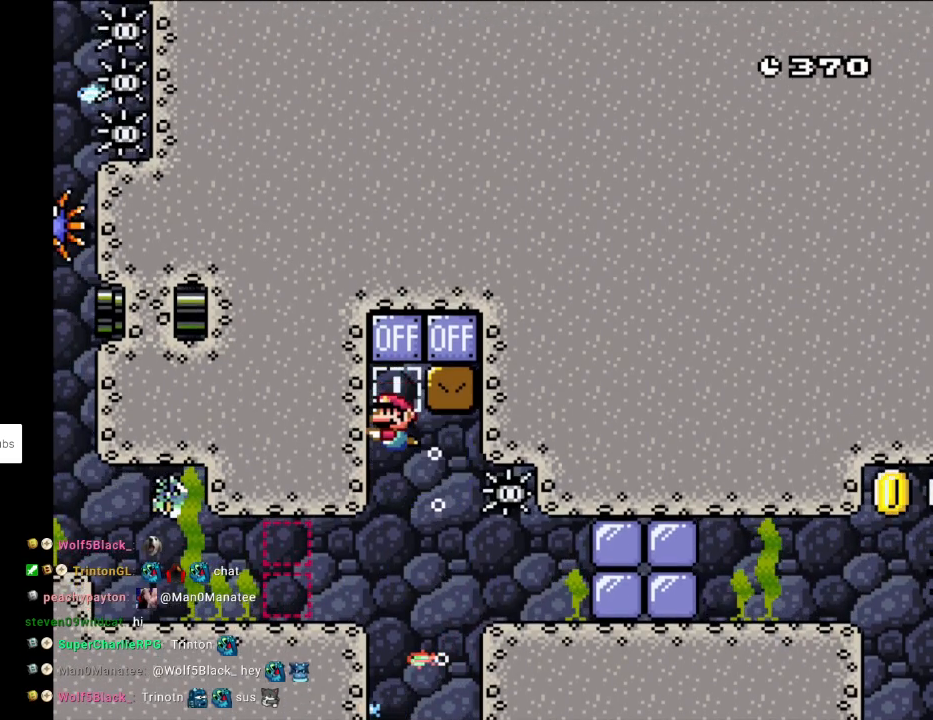
{"buttons": [], "events": []}
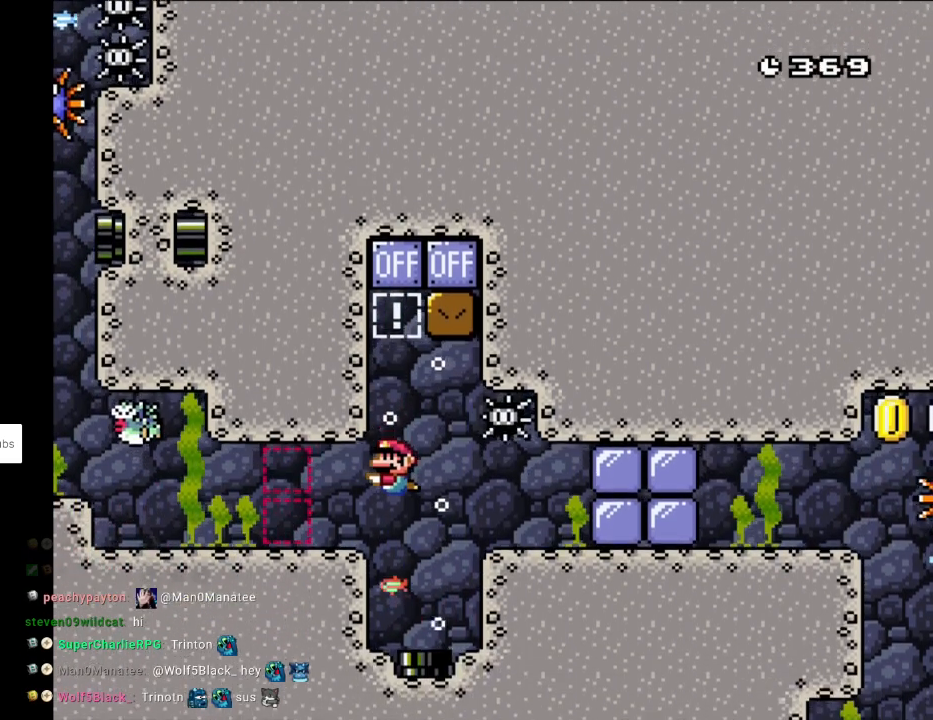
{"buttons": ["DPAD_DOWN"], "events": [[33, "DPAD_UP", "down"], [83, "B", "down"], [183, "DPAD_UP", "up"], [217, "B", "up"], [483, "DPAD_DOWN", "down"]]}
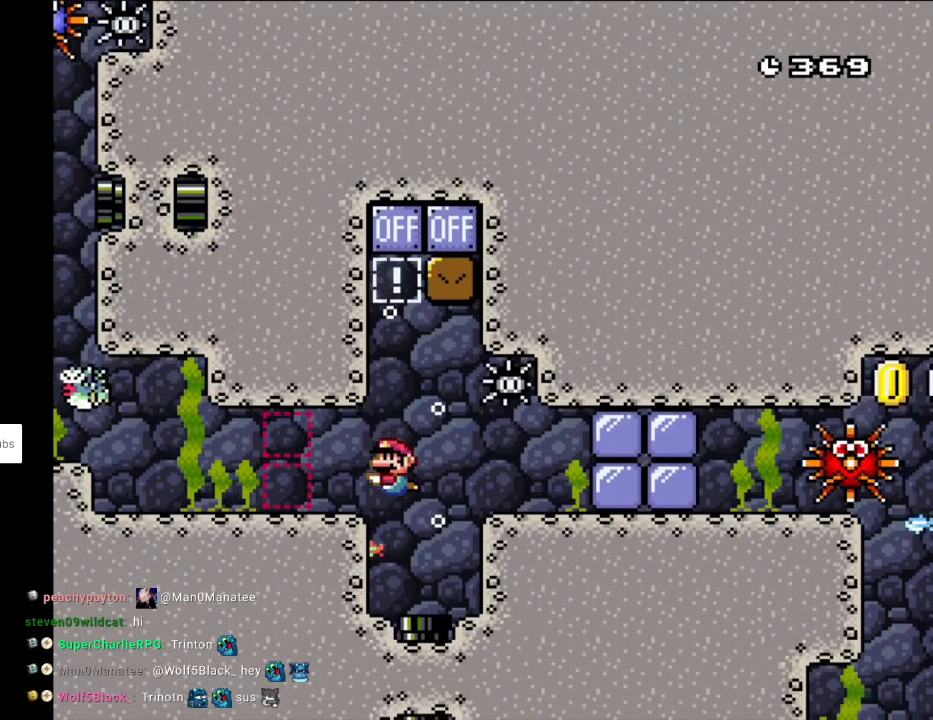
{"buttons": ["B", "DPAD_DOWN"], "events": [[17, "B", "down"], [183, "B", "up"], [283, "B", "down"], [417, "B", "up"], [483, "B", "down"]]}
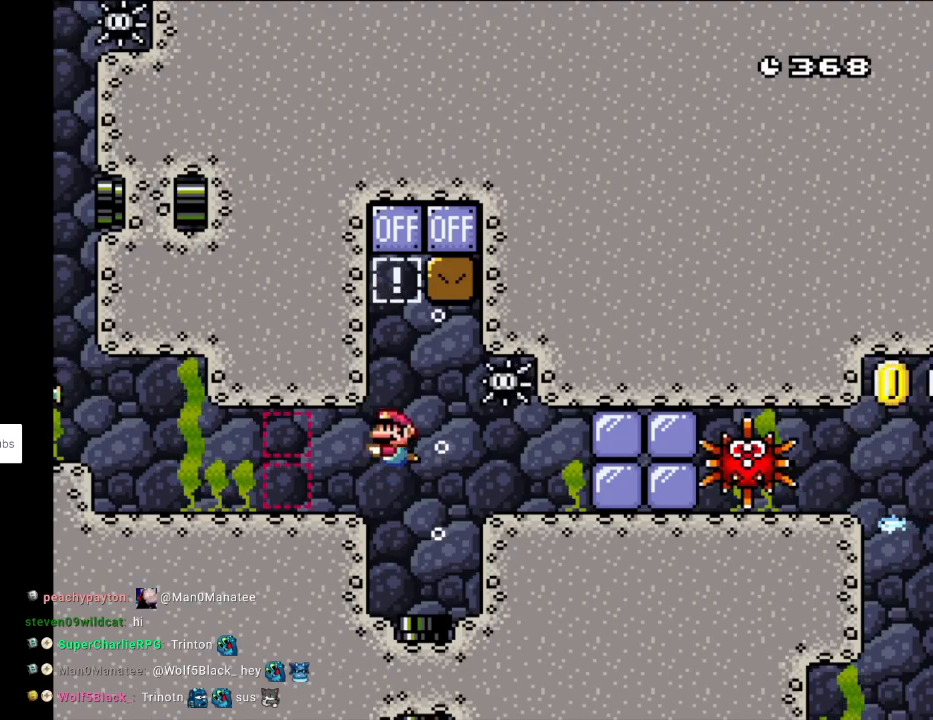
{"buttons": [], "events": [[133, "B", "up"], [183, "B", "down"], [350, "B", "up"], [350, "DPAD_DOWN", "up"]]}
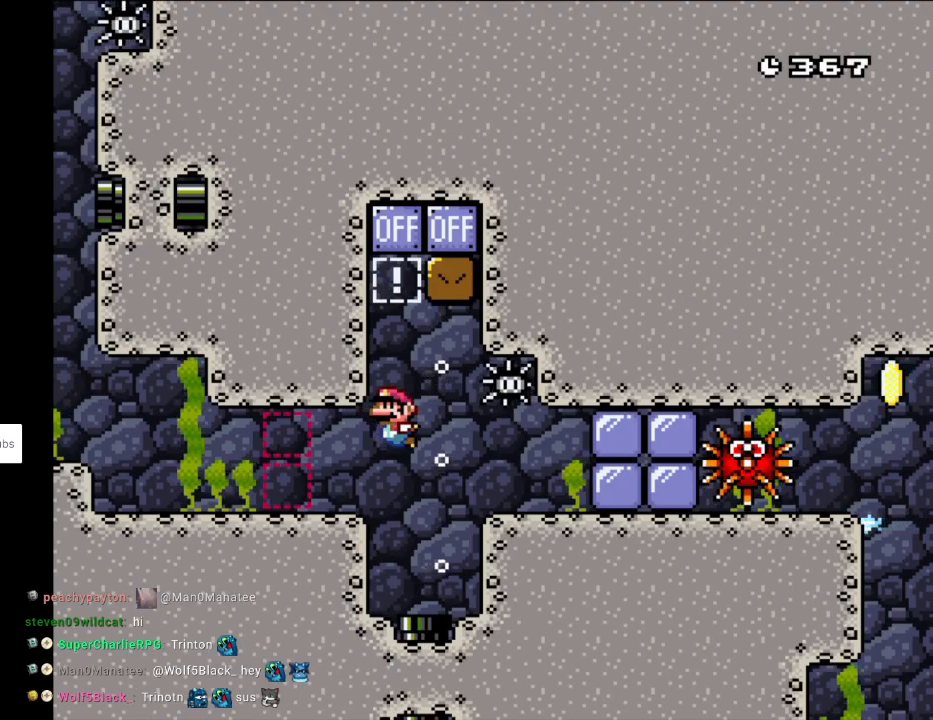
{"buttons": [], "events": []}
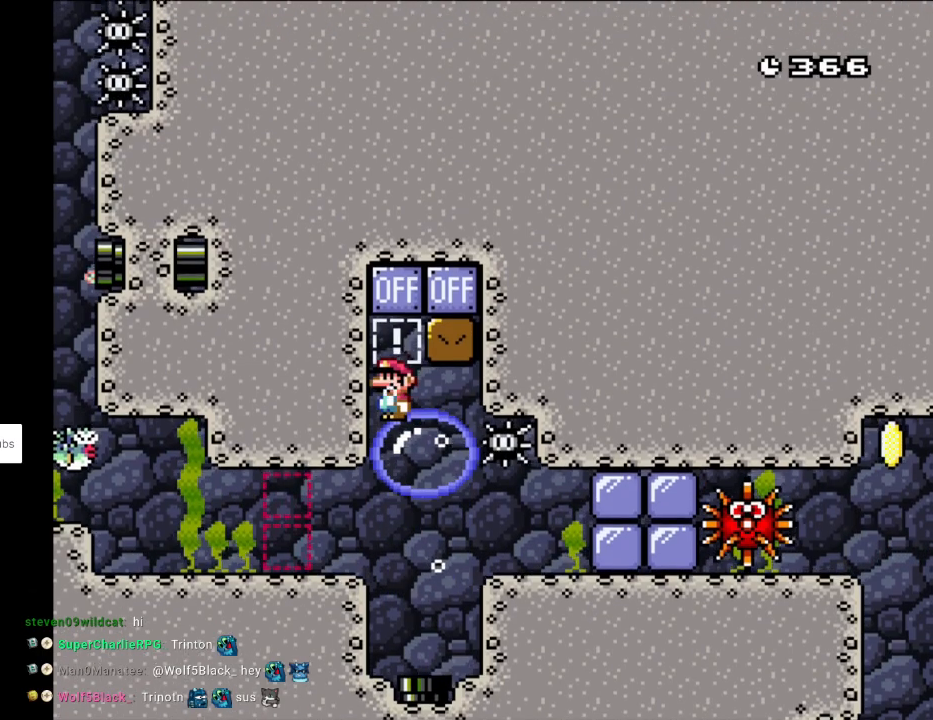
{"buttons": ["B", "DPAD_UP"], "events": [[450, "DPAD_UP", "down"], [500, "B", "down"]]}
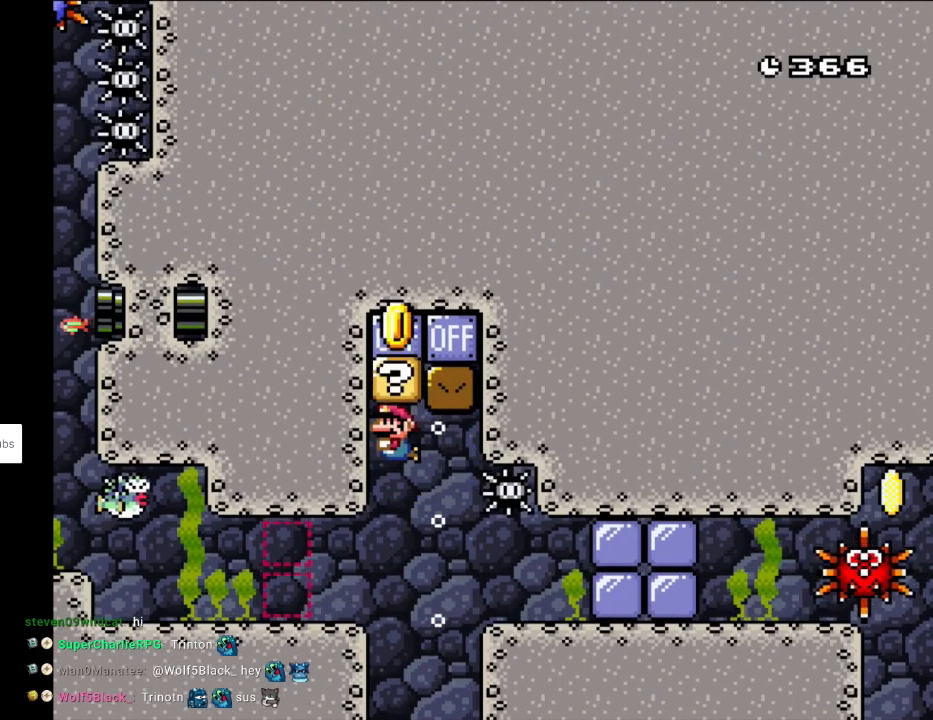
{"buttons": [], "events": [[200, "B", "up"], [250, "DPAD_UP", "up"]]}
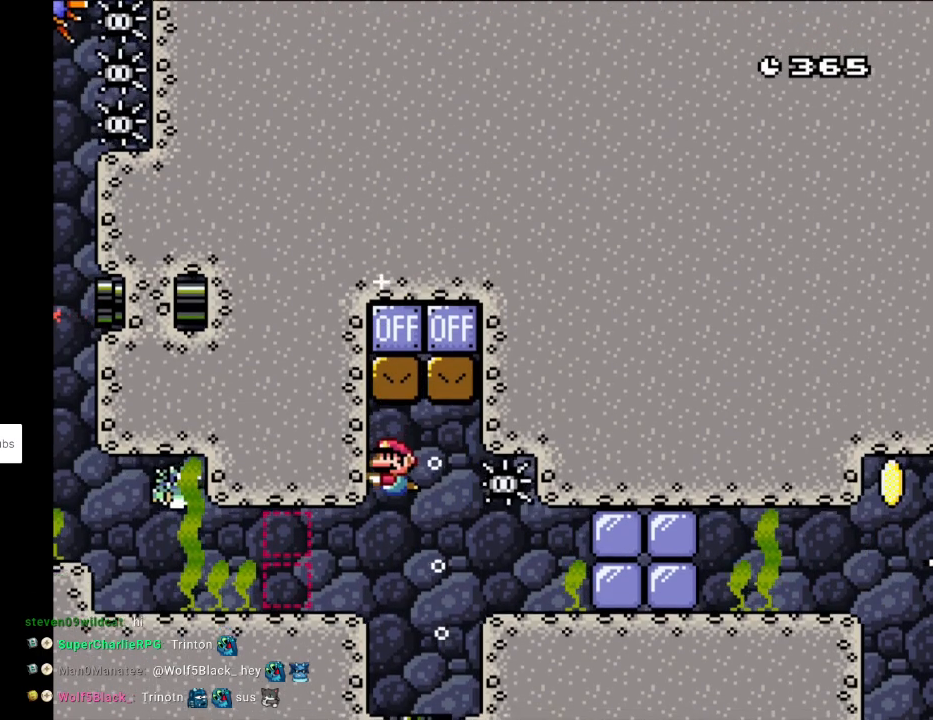
{"buttons": ["B", "DPAD_UP", "DPAD_RIGHT"], "events": [[250, "DPAD_RIGHT", "down"], [400, "B", "down"], [467, "DPAD_UP", "down"]]}
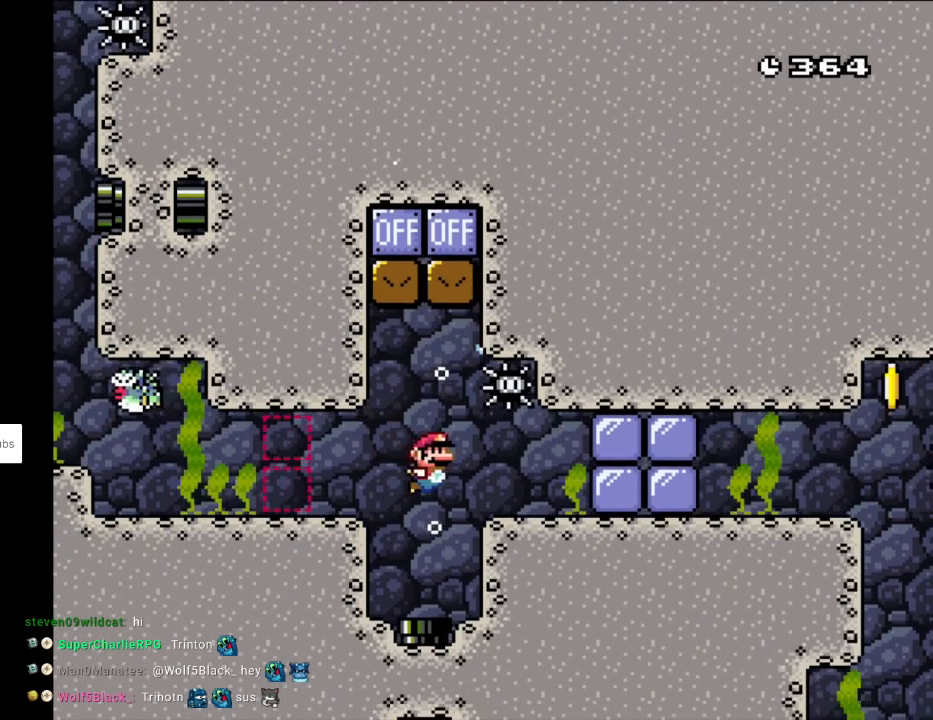
{"buttons": ["B"], "events": [[33, "B", "up"], [117, "B", "down"], [267, "B", "up"], [400, "B", "down"], [417, "DPAD_RIGHT", "up"], [417, "DPAD_UP", "up"]]}
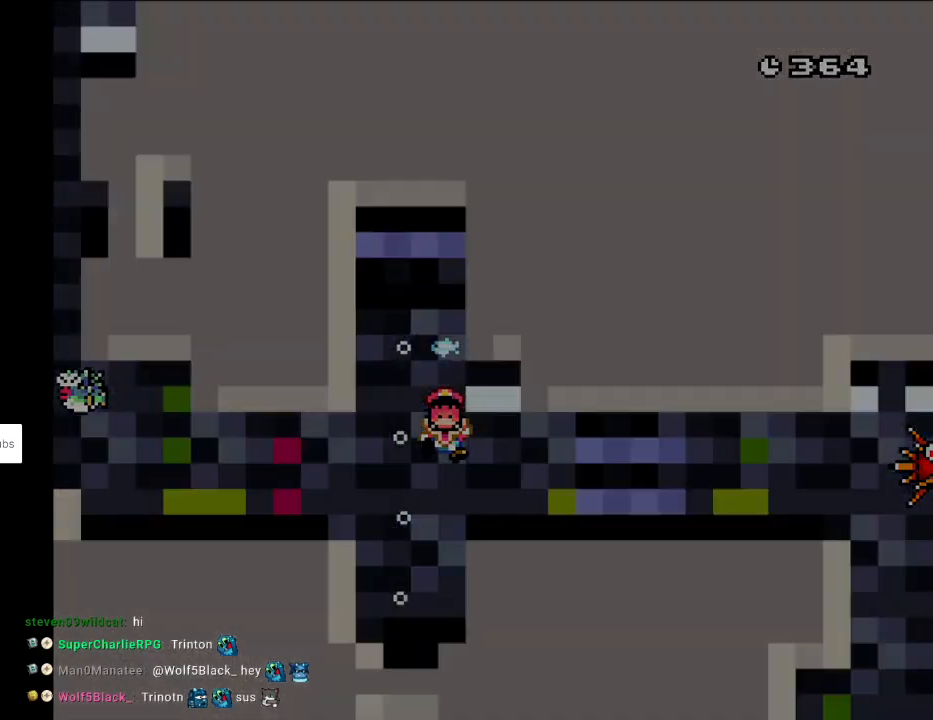
{"buttons": [], "events": [[83, "B", "up"], [133, "A", "down"], [283, "A", "up"]]}
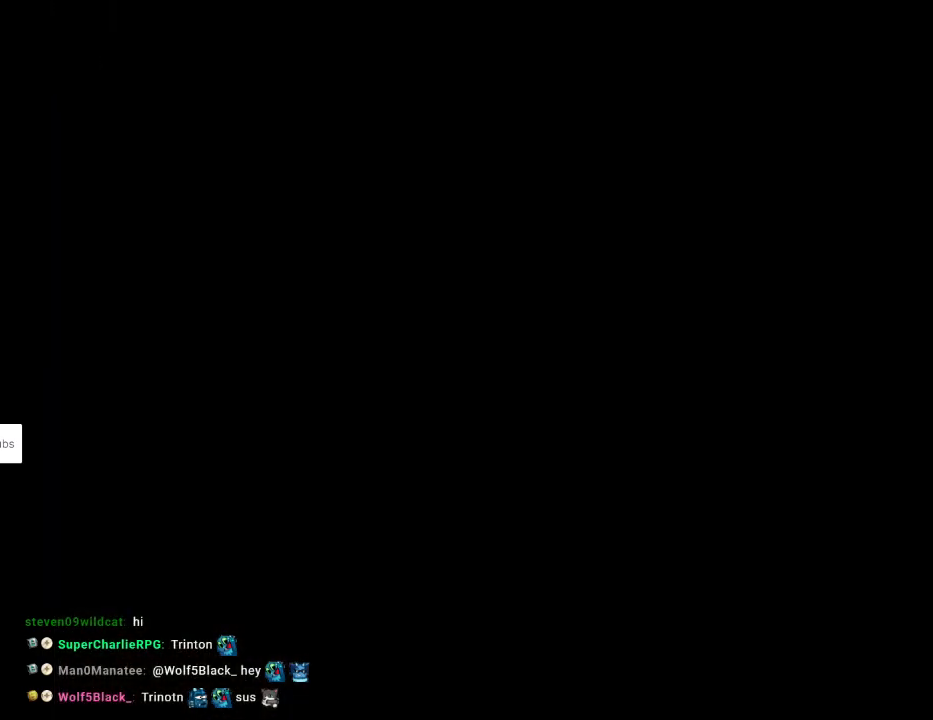
{"buttons": ["DPAD_RIGHT"], "events": [[250, "DPAD_RIGHT", "down"]]}
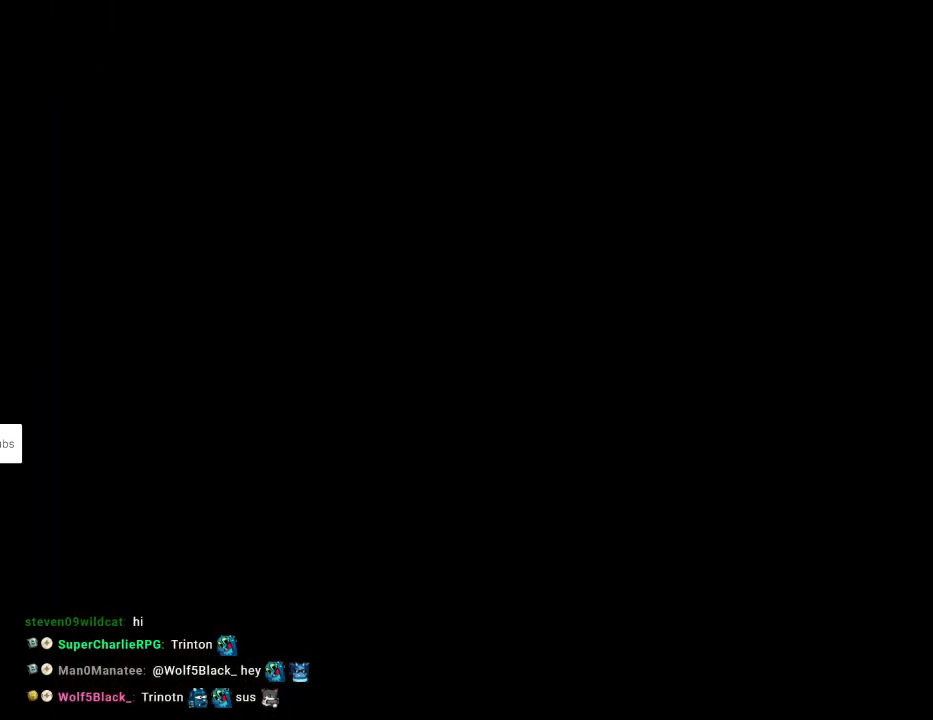
{"buttons": ["DPAD_RIGHT"], "events": []}
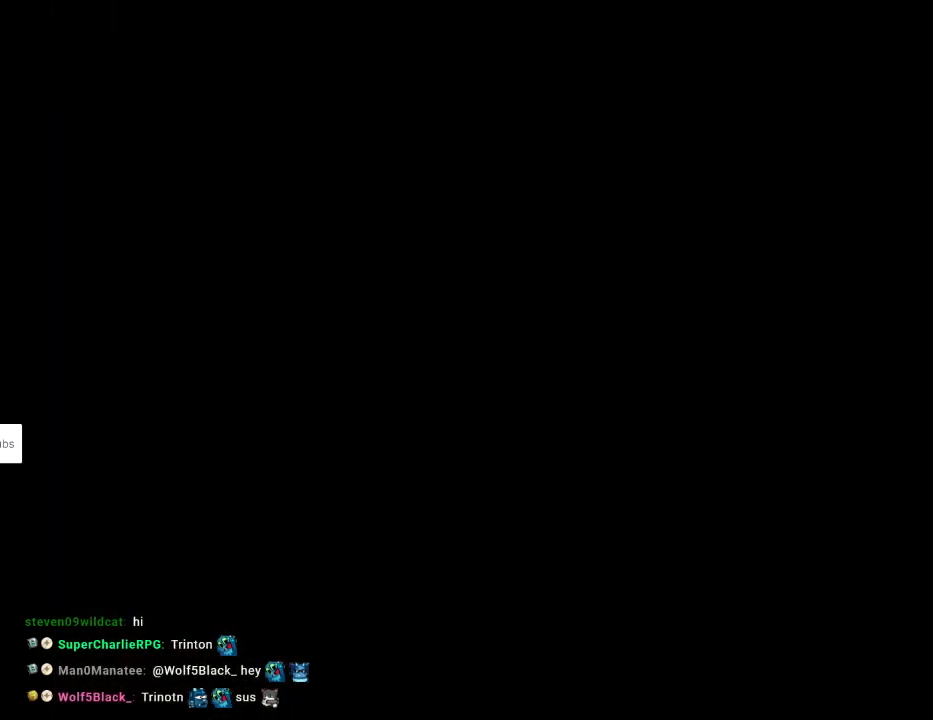
{"buttons": ["DPAD_RIGHT"], "events": []}
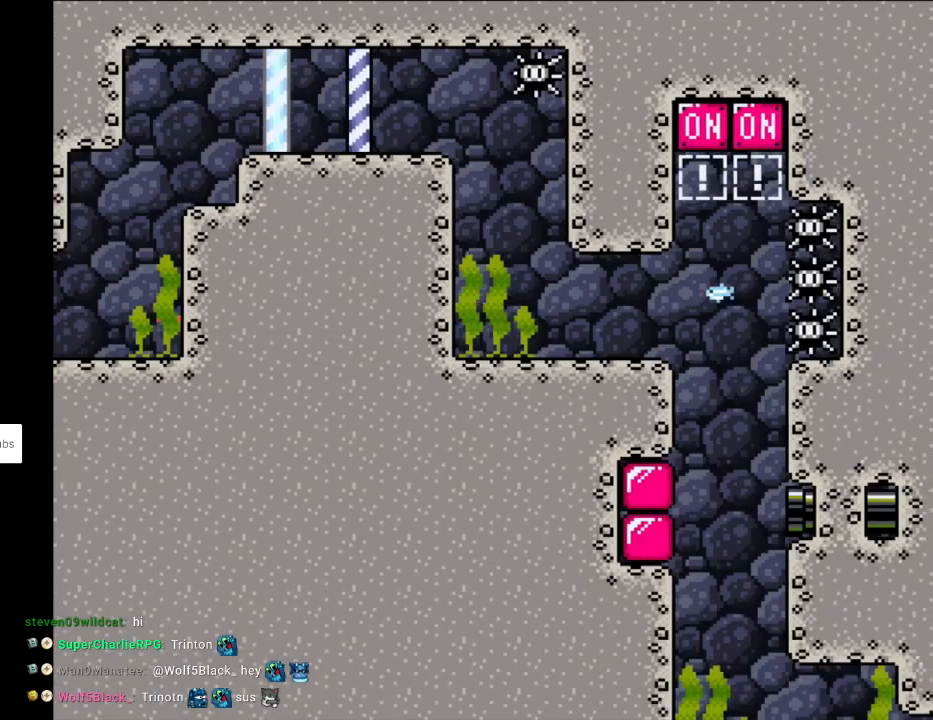
{"buttons": ["DPAD_RIGHT"], "events": []}
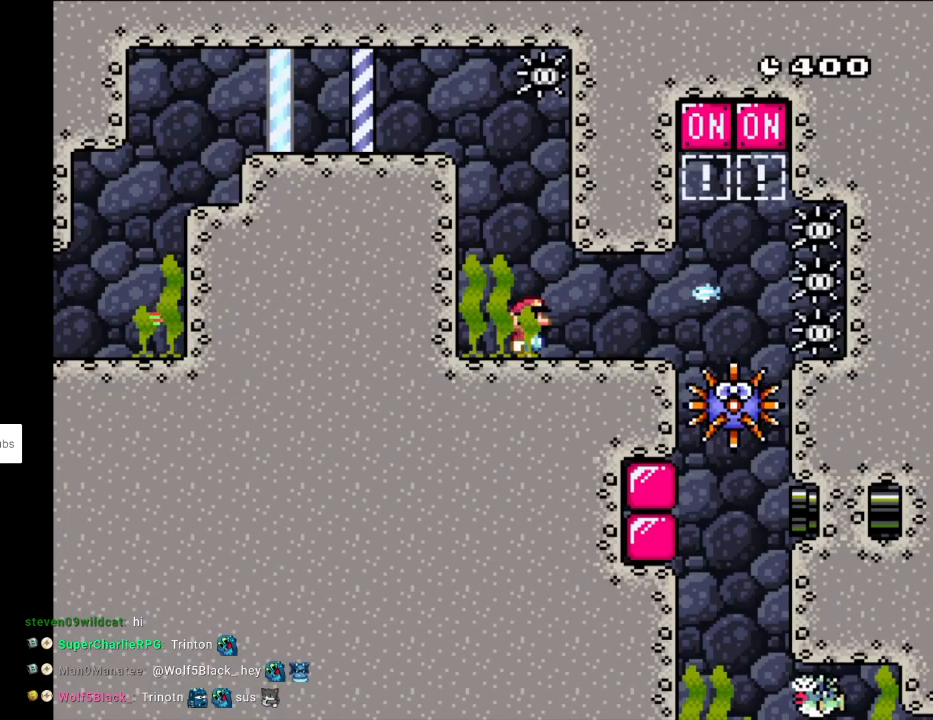
{"buttons": ["B", "DPAD_UP", "DPAD_RIGHT"], "events": [[500, "B", "down"], [500, "DPAD_UP", "down"]]}
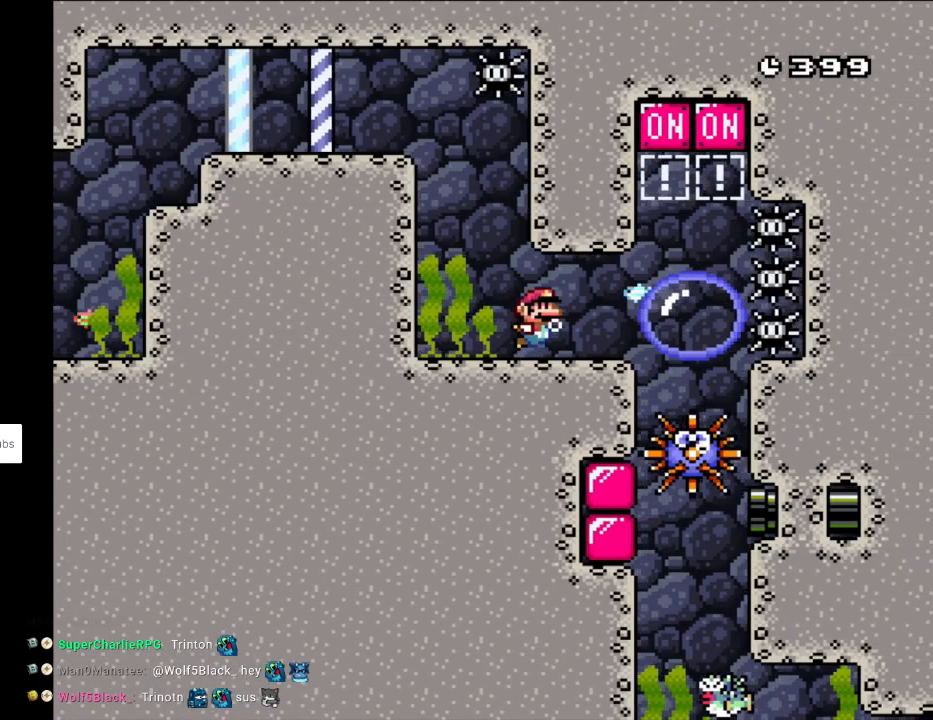
{"buttons": ["DPAD_RIGHT"], "events": [[167, "B", "up"], [200, "DPAD_UP", "up"]]}
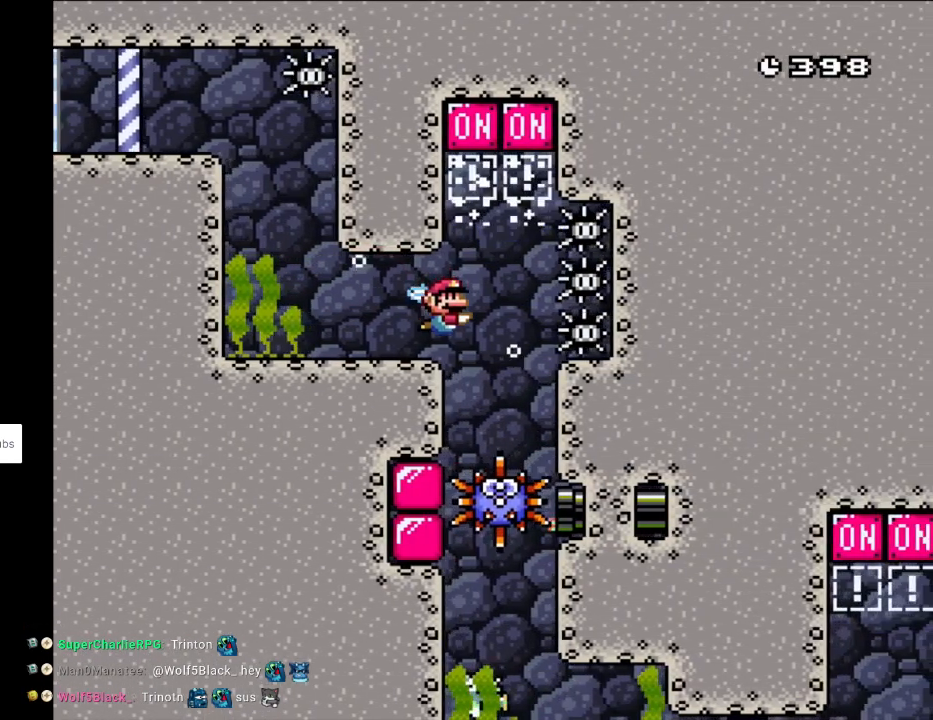
{"buttons": ["DPAD_DOWN"], "events": [[50, "DPAD_DOWN", "down"], [67, "DPAD_RIGHT", "up"], [100, "B", "down"], [250, "B", "up"]]}
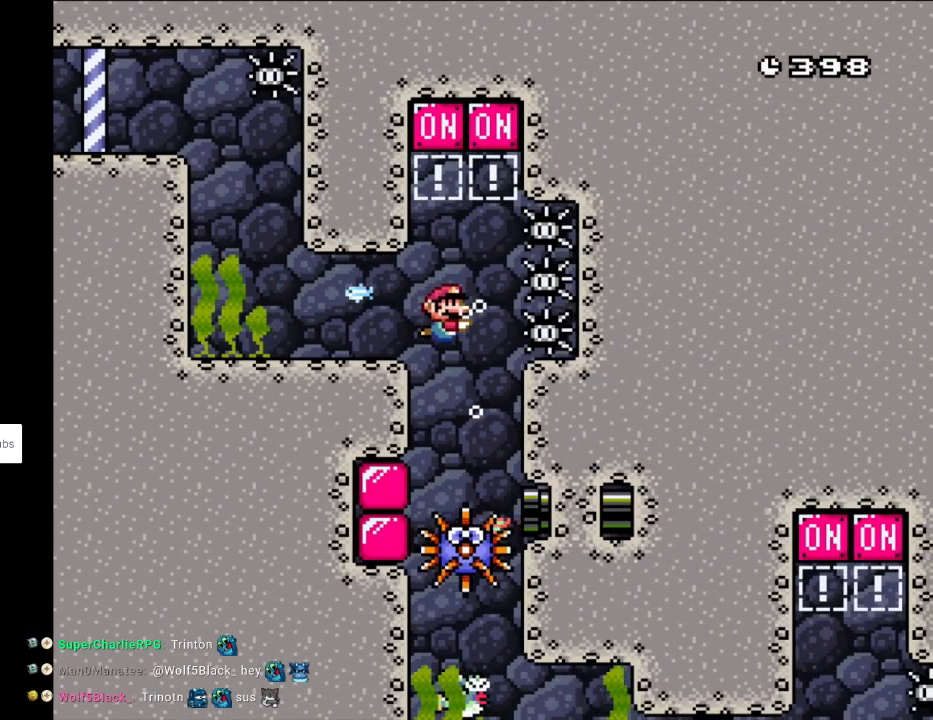
{"buttons": ["DPAD_DOWN"], "events": [[83, "B", "down"], [233, "B", "up"]]}
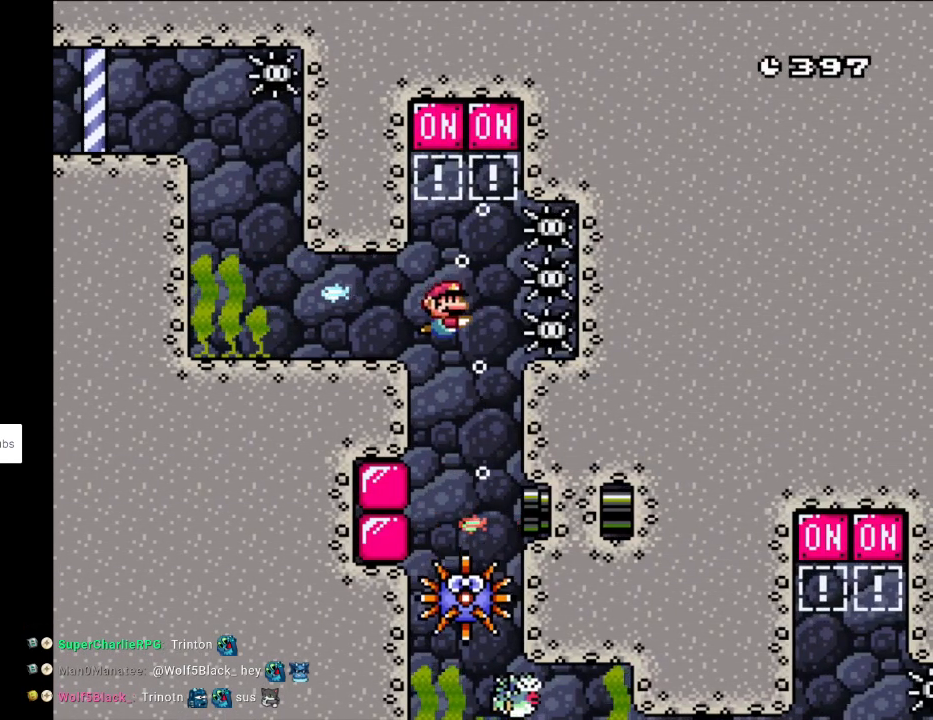
{"buttons": ["DPAD_DOWN"], "events": [[83, "B", "down"], [250, "B", "up"]]}
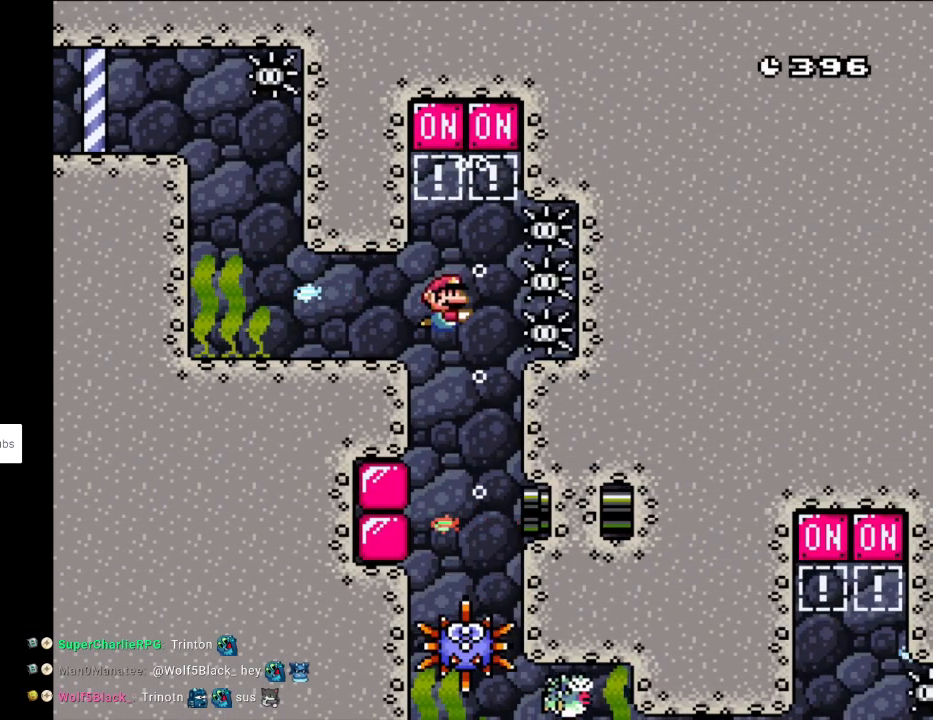
{"buttons": ["DPAD_DOWN"], "events": [[83, "B", "down"], [283, "B", "up"]]}
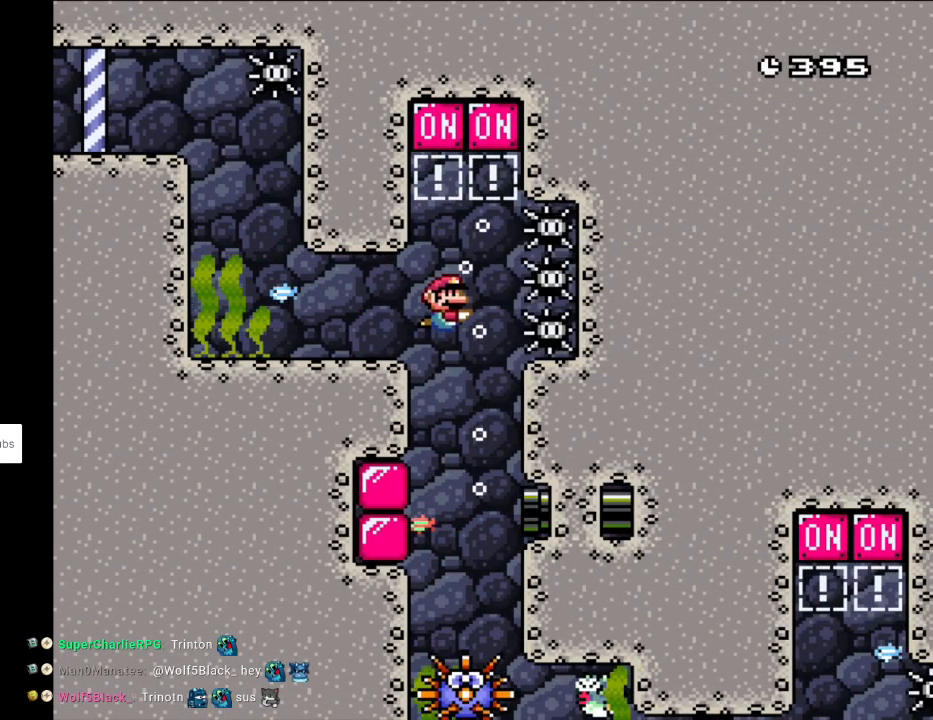
{"buttons": [], "events": [[33, "B", "down"], [200, "B", "up"], [250, "DPAD_DOWN", "up"]]}
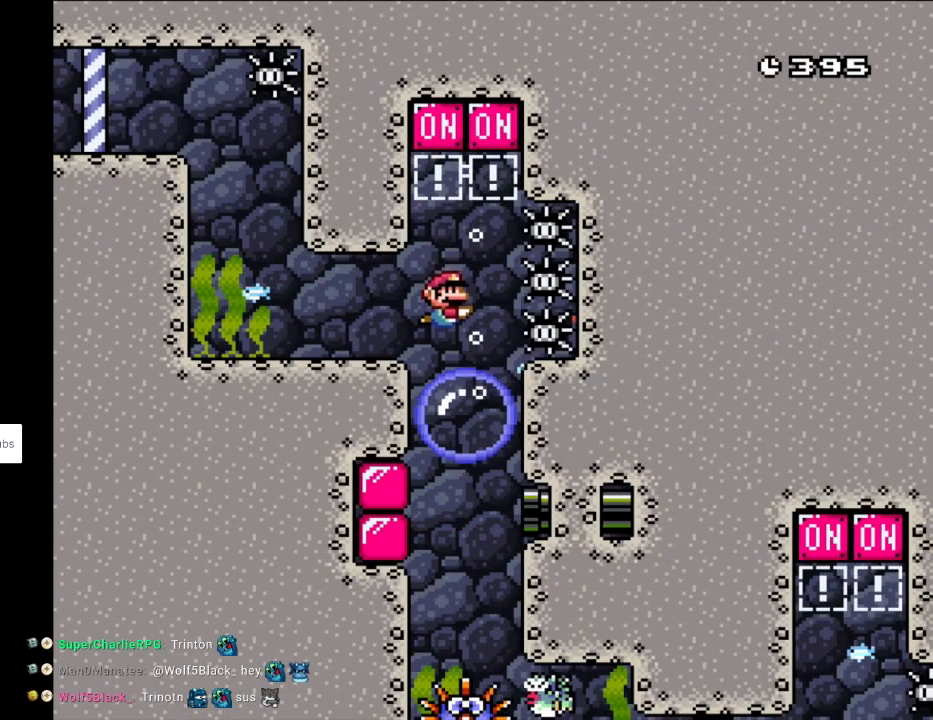
{"buttons": [], "events": []}
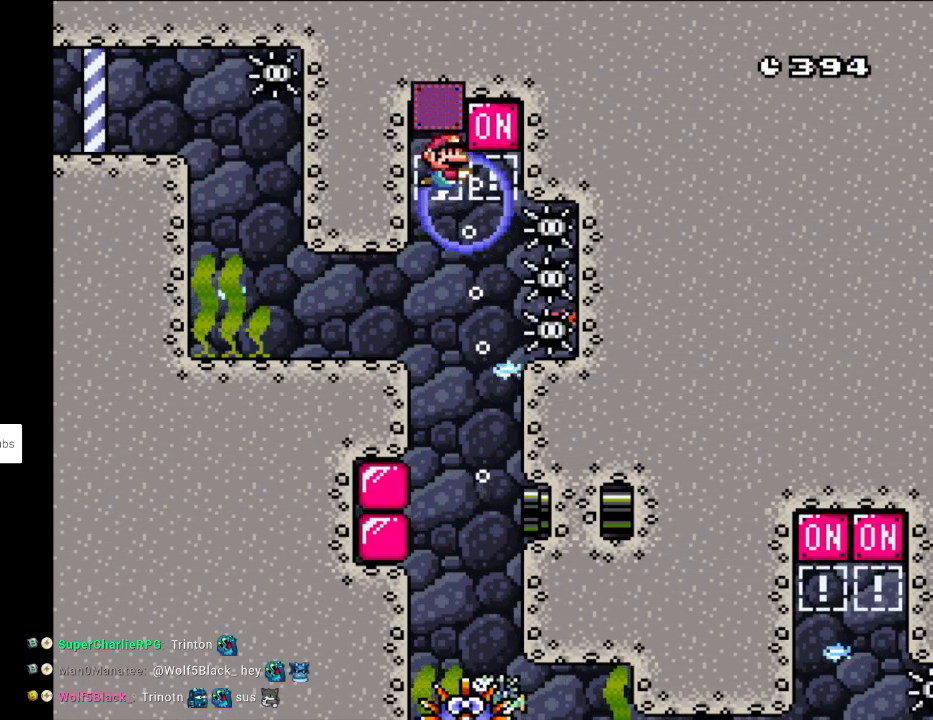
{"buttons": [], "events": []}
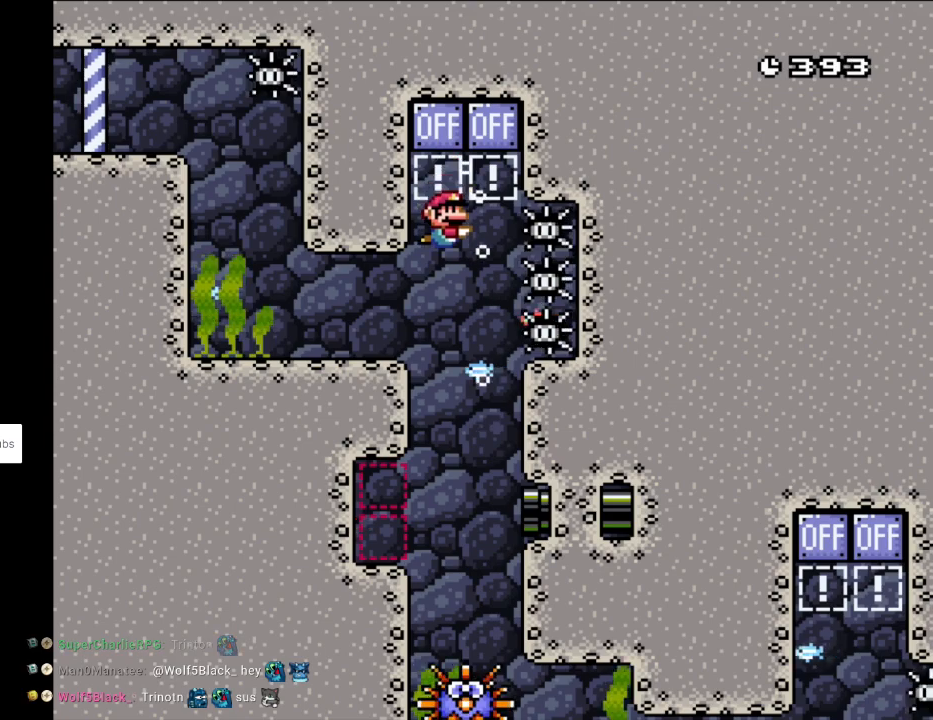
{"buttons": [], "events": []}
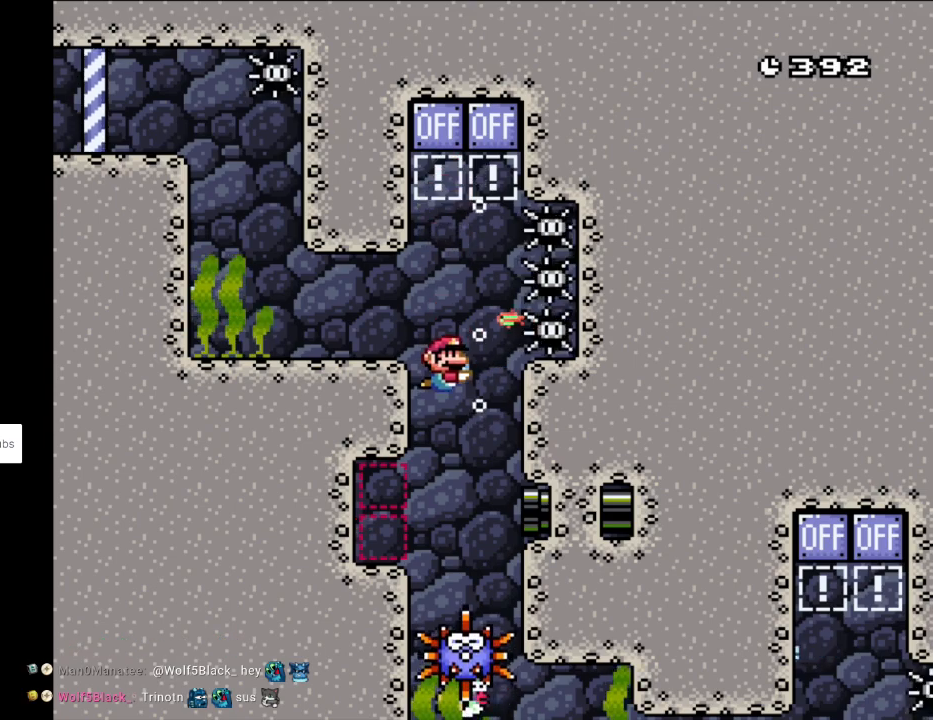
{"buttons": ["DPAD_DOWN", "DPAD_LEFT"], "events": [[33, "DPAD_LEFT", "down"], [233, "DPAD_DOWN", "down"], [333, "B", "down"], [483, "B", "up"]]}
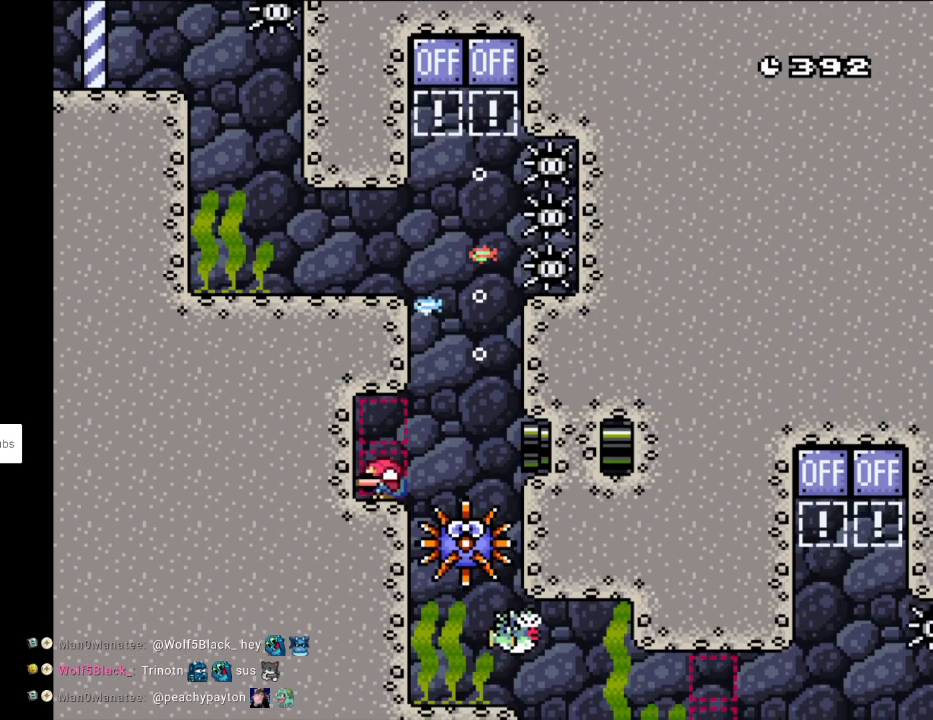
{"buttons": [], "events": [[133, "DPAD_DOWN", "up"], [167, "DPAD_LEFT", "up"]]}
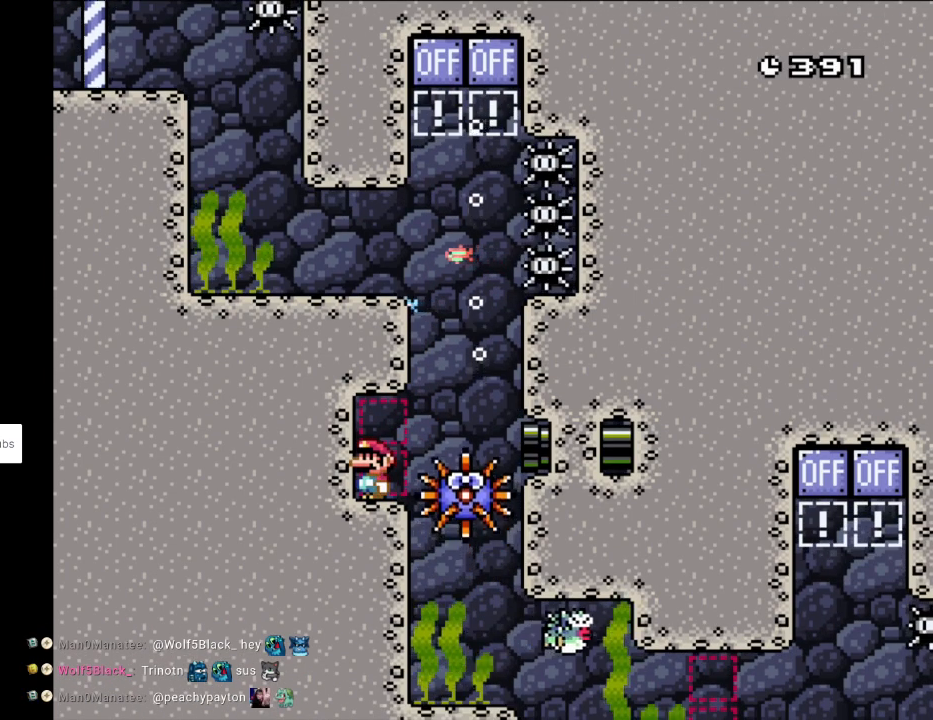
{"buttons": [], "events": [[117, "DPAD_LEFT", "down"], [417, "DPAD_LEFT", "up"]]}
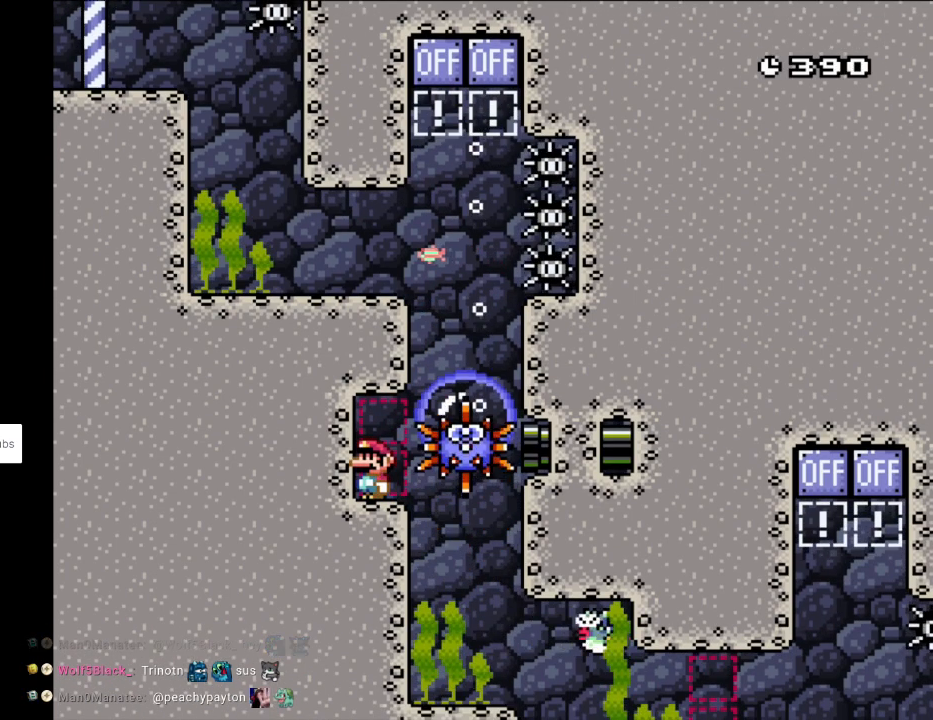
{"buttons": ["DPAD_RIGHT"], "events": [[450, "DPAD_RIGHT", "down"]]}